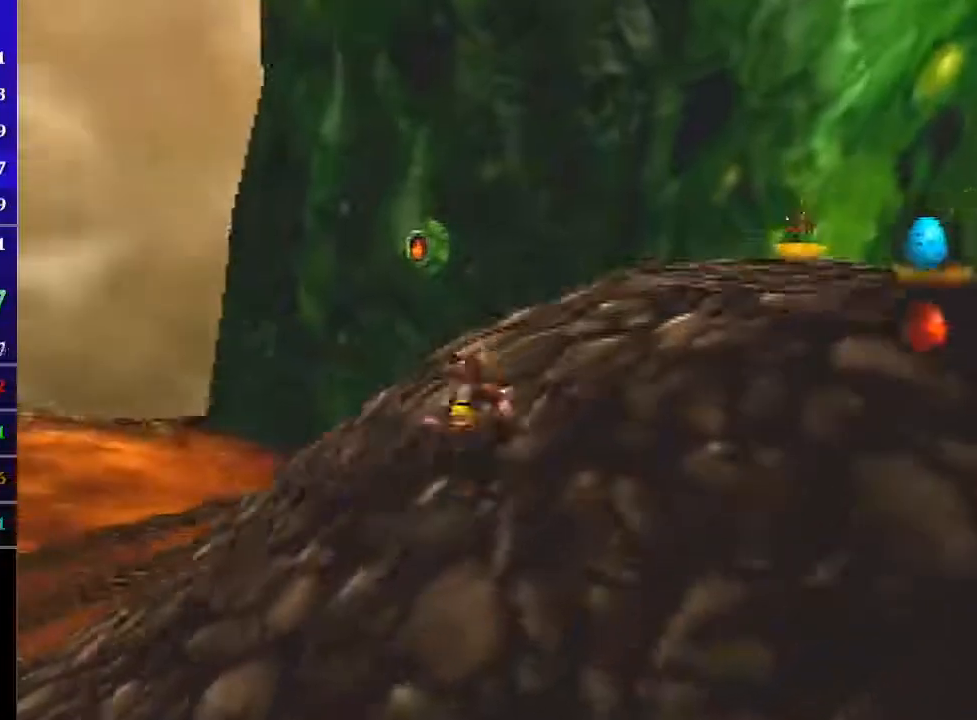
Gameplay with a controller (Nintendo layout); each line is a JSON object with the inputs held at the frame after it. "events" lists button and stick changes between this image and that frame as [ms after this image, input, new state], when the widget could be followed in between. Not read: L3 R3.
{"buttons": ["L1"], "left_stick": "up-right", "events": [[234, "C_RIGHT", "up"], [267, "A", "up"], [367, "Z", "up"]]}
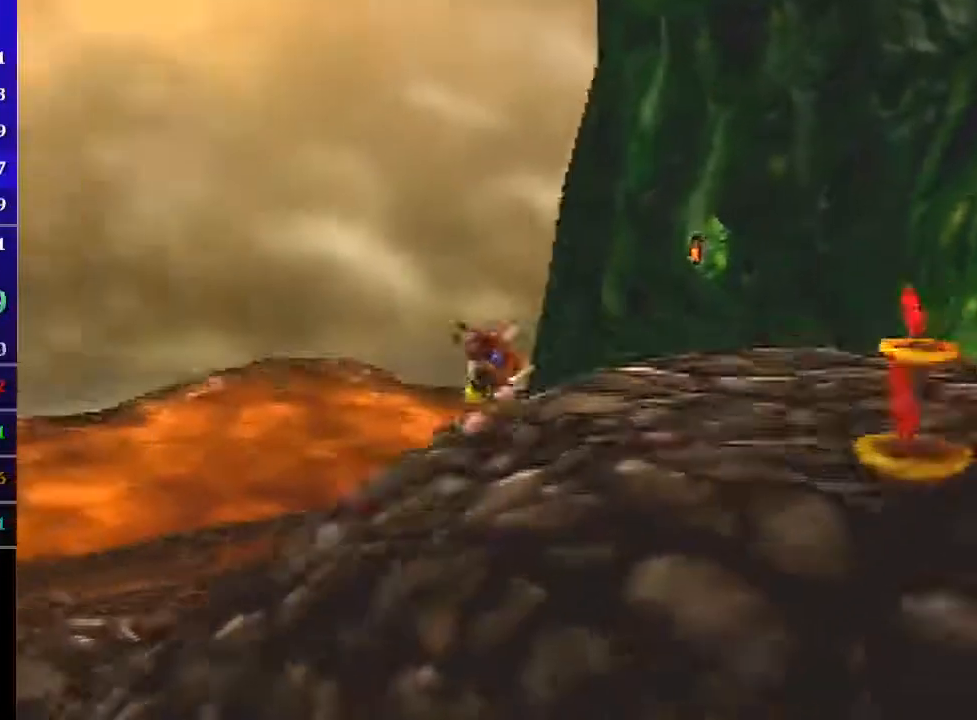
{"buttons": ["L1"], "left_stick": "up-right", "events": [[400, "B", "down"], [500, "B", "up"]]}
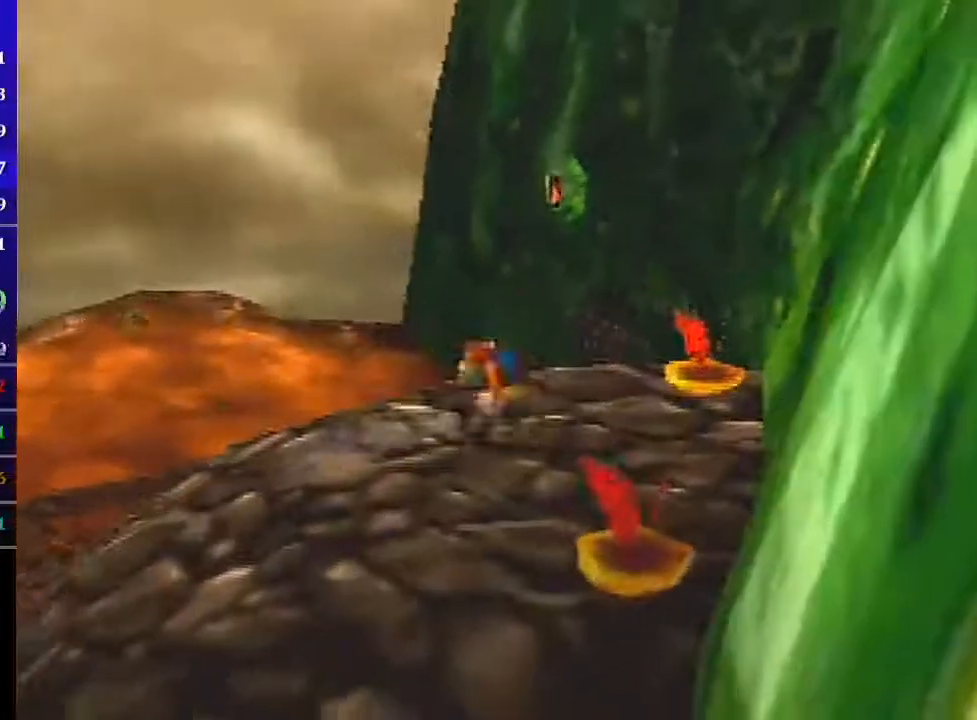
{"buttons": ["L1"], "left_stick": "up", "events": [[34, "left_stick", "up"]]}
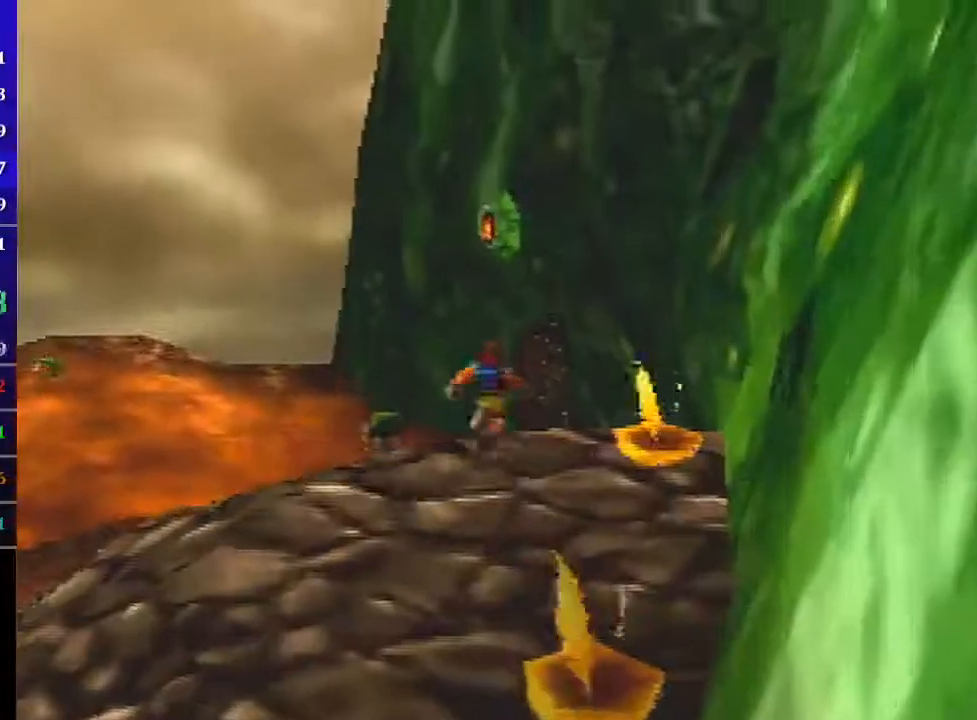
{"buttons": ["L1", "Z", "C_UP"], "left_stick": "up", "events": [[367, "Z", "down"], [467, "C_UP", "down"]]}
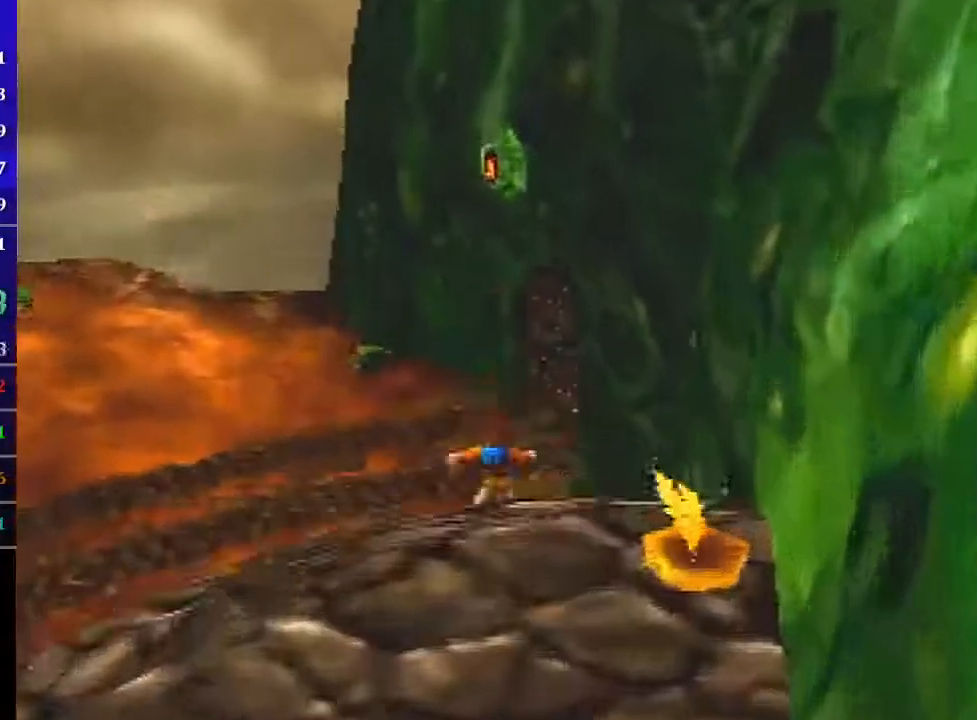
{"buttons": ["L1", "Z"], "left_stick": "up", "events": [[67, "C_UP", "up"]]}
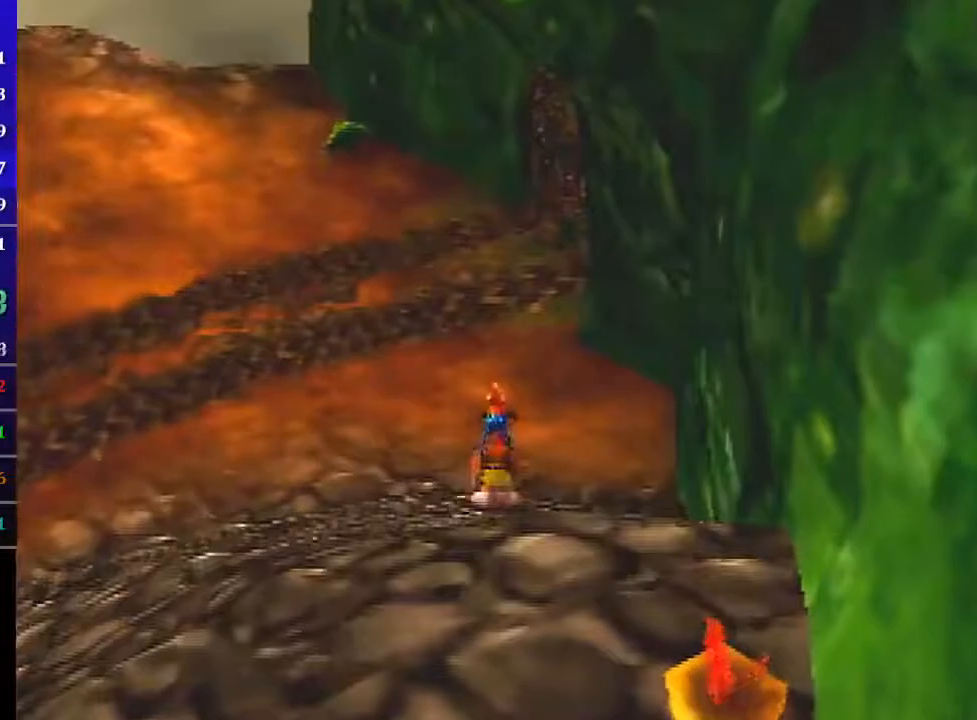
{"buttons": ["L1", "Z"], "left_stick": "up-left", "events": [[67, "C_LEFT", "down"], [167, "C_LEFT", "up"], [200, "C_LEFT", "down"], [267, "C_LEFT", "up"], [333, "C_LEFT", "down"], [400, "C_LEFT", "up"], [434, "left_stick", "up-left"]]}
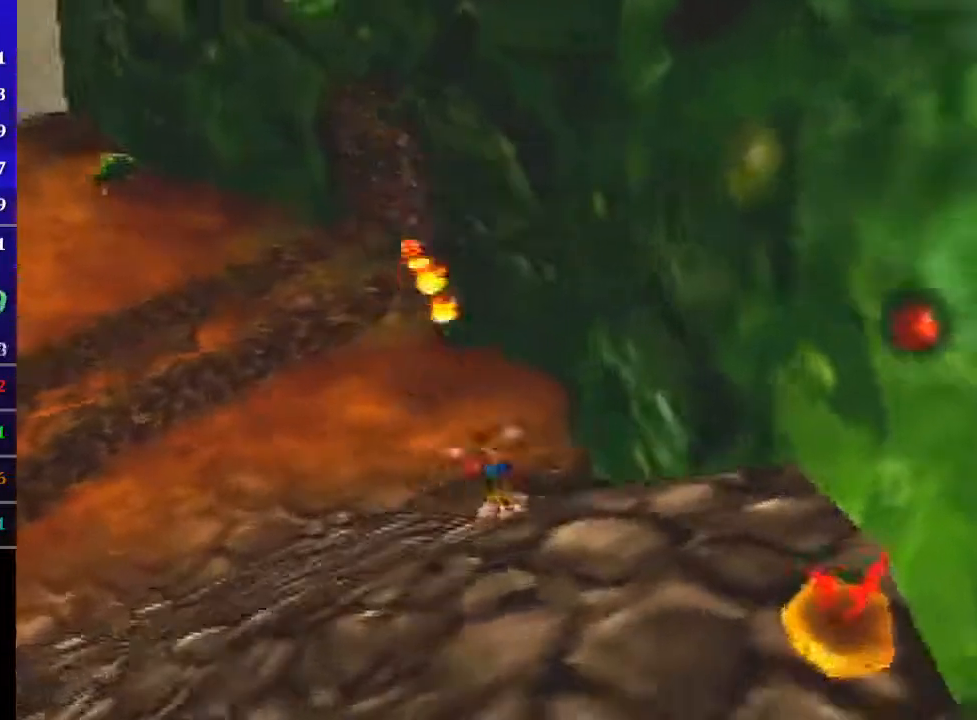
{"buttons": ["A", "L1", "Z"], "left_stick": "up-left", "events": [[367, "A", "down"]]}
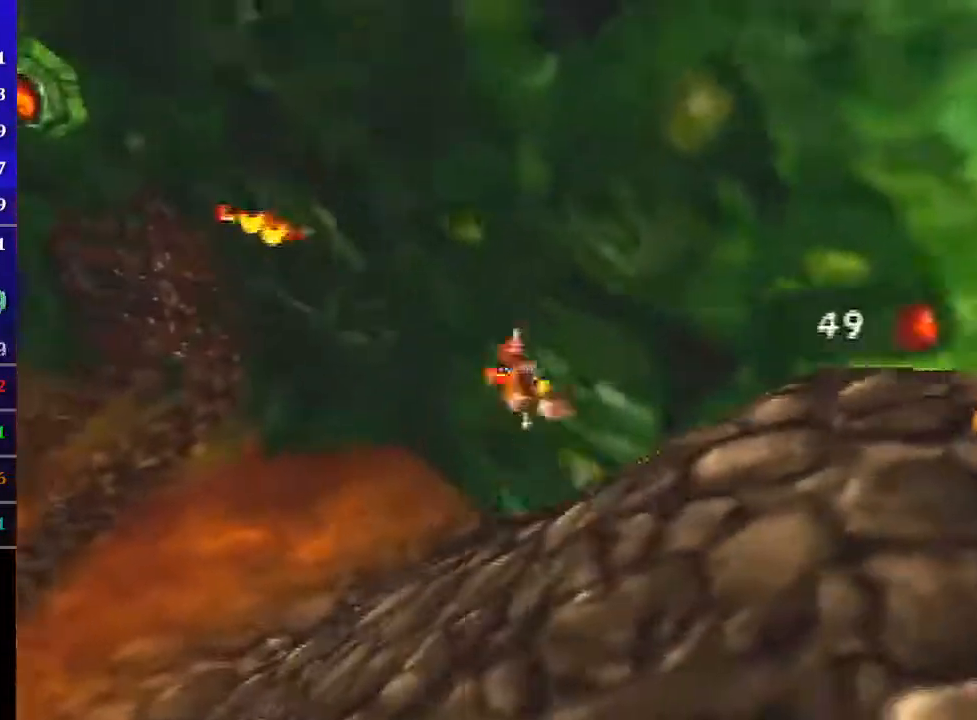
{"buttons": ["A", "L1", "Z"], "left_stick": "up-left", "events": []}
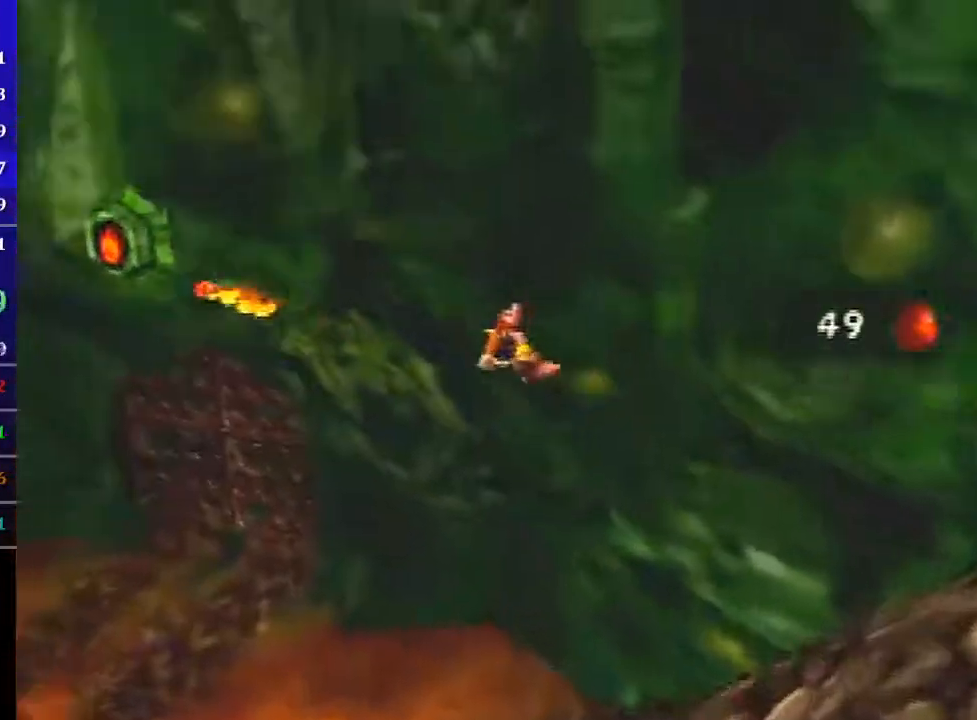
{"buttons": ["A", "L1", "Z"], "left_stick": "up-left", "events": []}
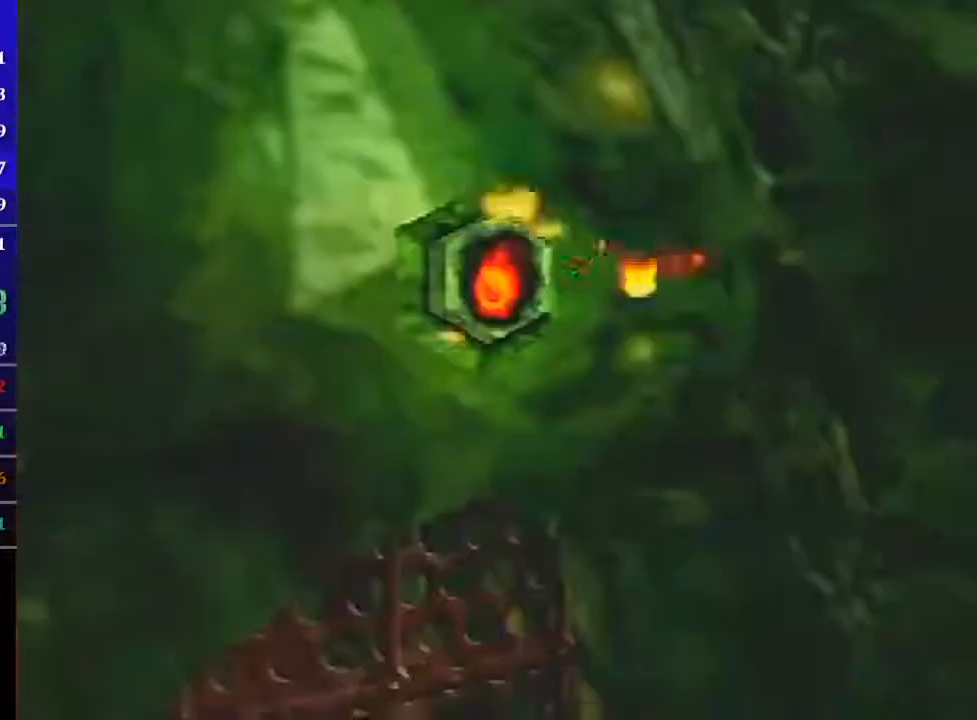
{"buttons": ["L1", "Z"], "left_stick": "up-left", "events": [[233, "A", "up"]]}
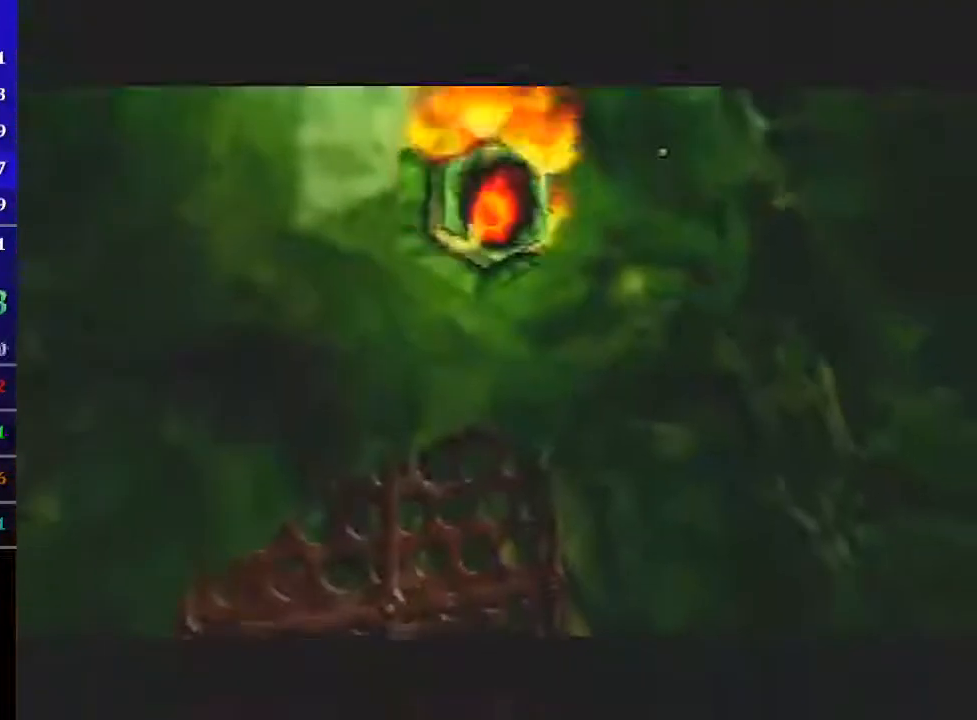
{"buttons": ["L1"], "left_stick": "center", "events": [[67, "Z", "up"], [67, "left_stick", "center"]]}
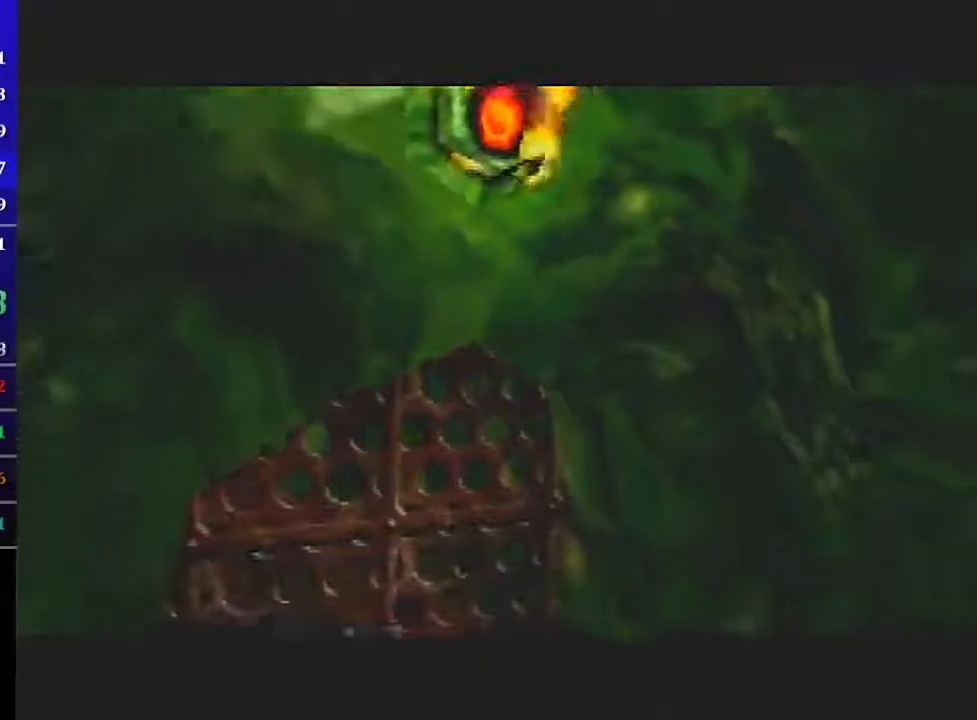
{"buttons": ["L1"], "left_stick": "center", "events": []}
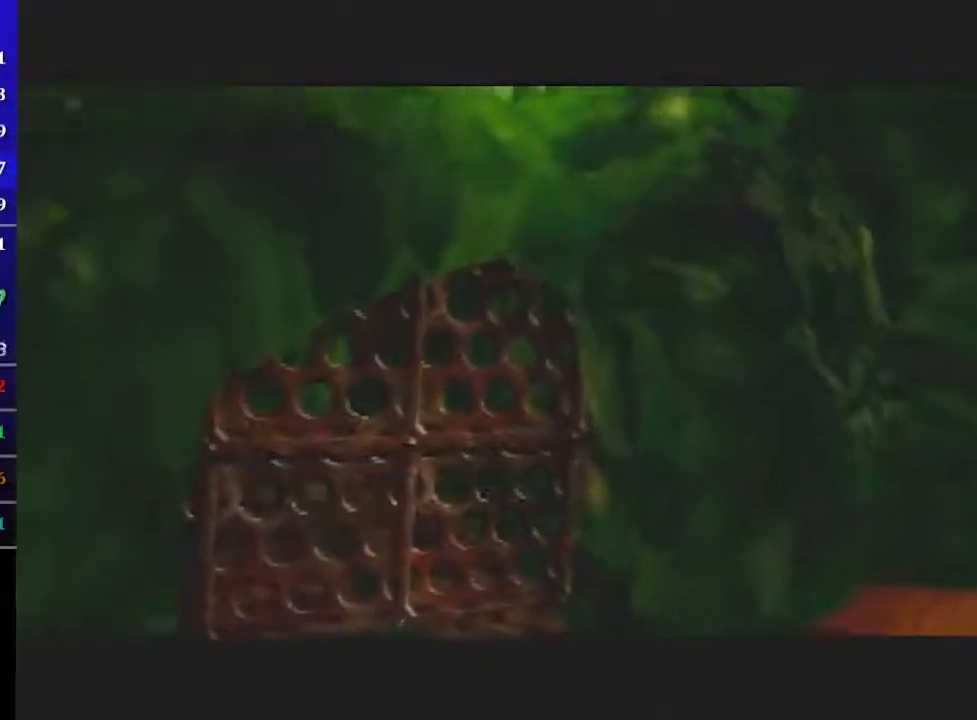
{"buttons": ["L1"], "left_stick": "center", "events": []}
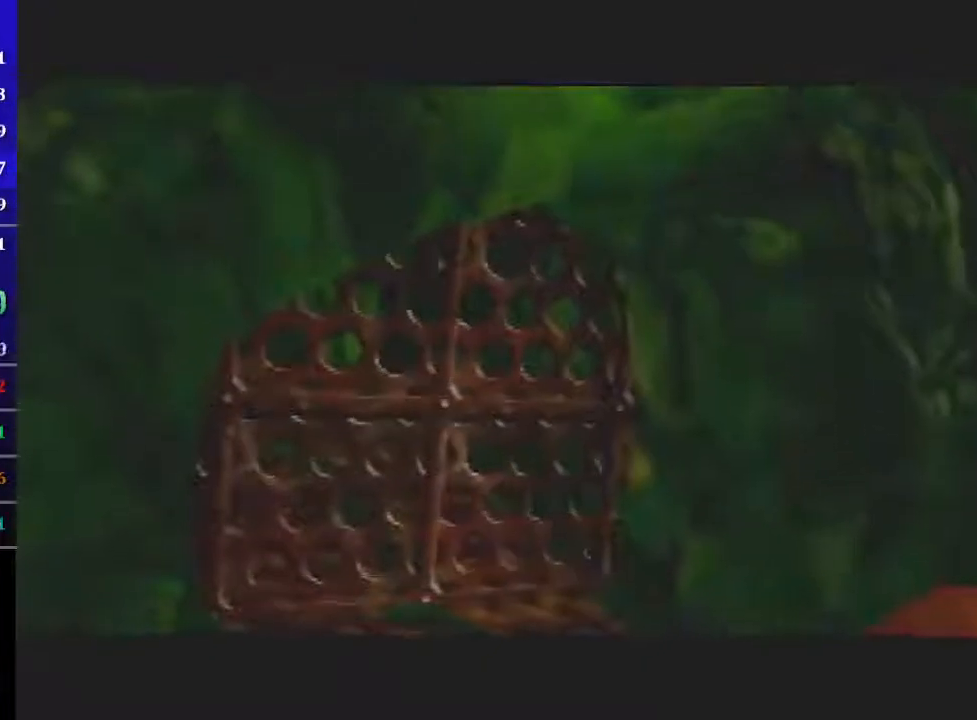
{"buttons": ["L1"], "left_stick": "center", "events": []}
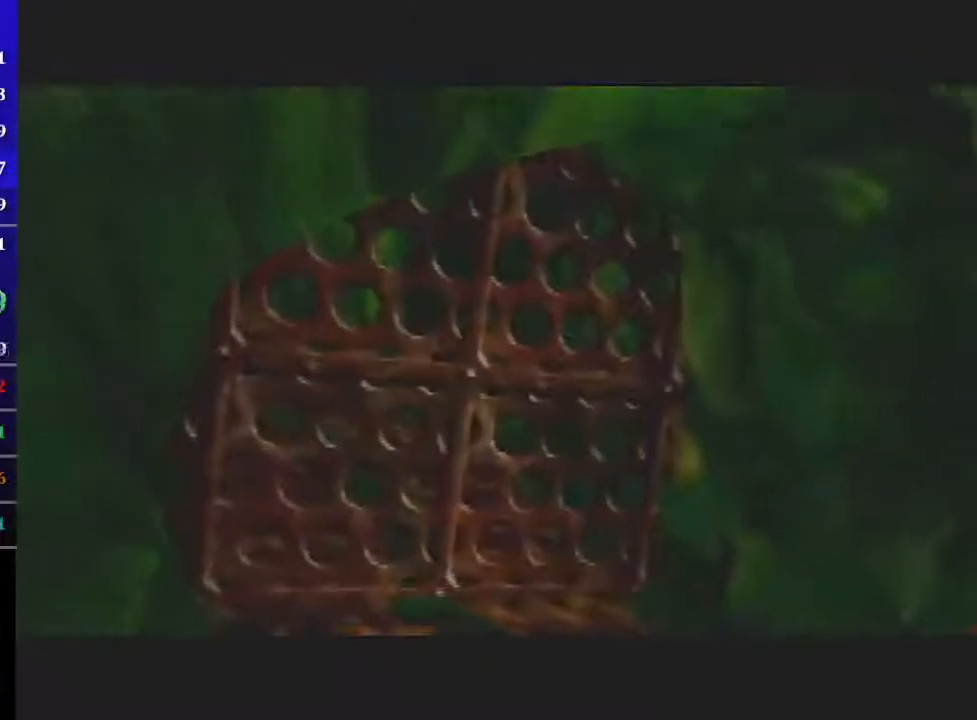
{"buttons": ["L1"], "left_stick": "center", "events": []}
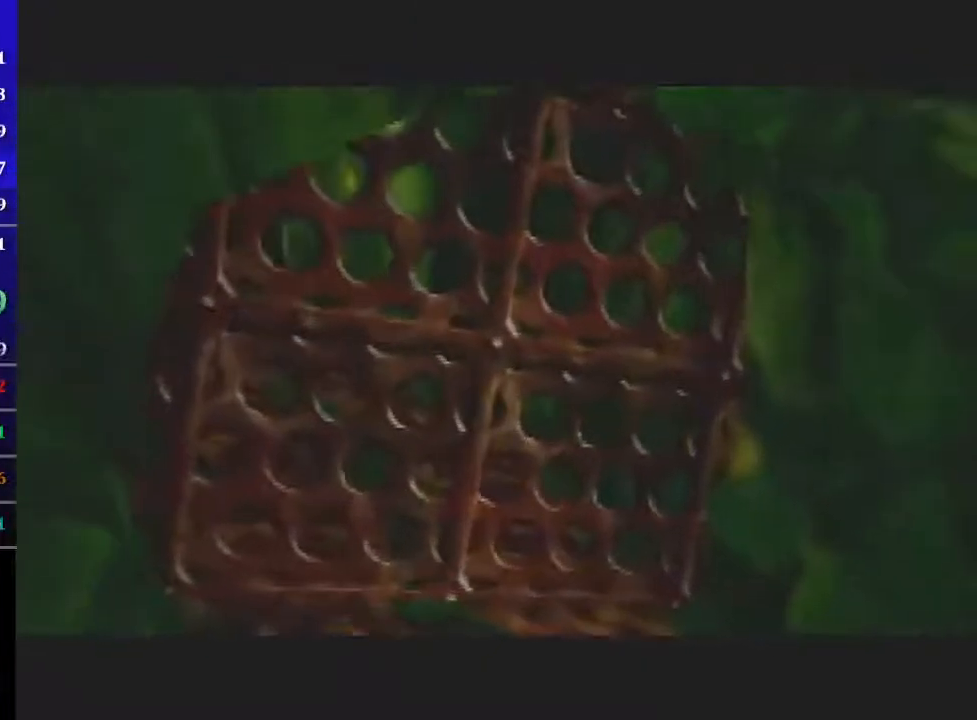
{"buttons": ["L1"], "left_stick": "center", "events": []}
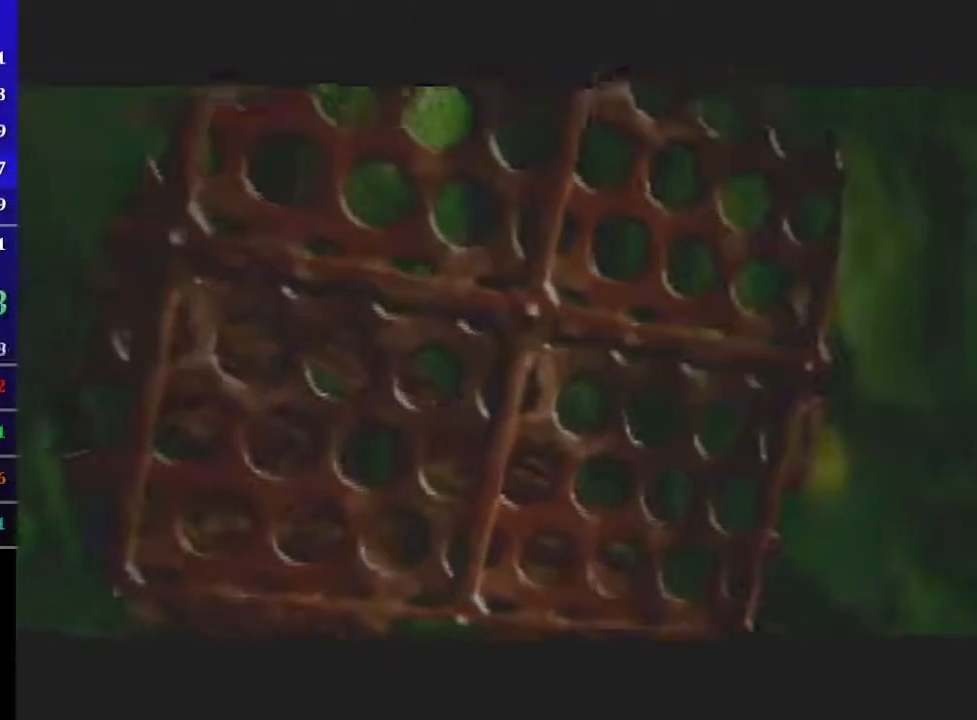
{"buttons": ["L1"], "left_stick": "center", "events": []}
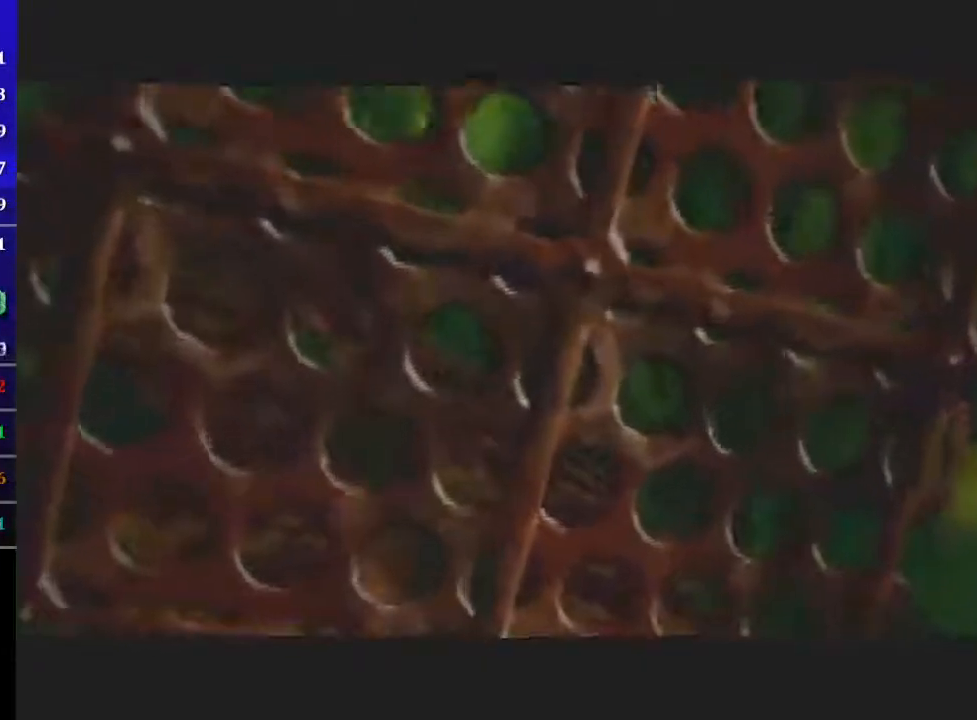
{"buttons": ["L1"], "left_stick": "center", "events": []}
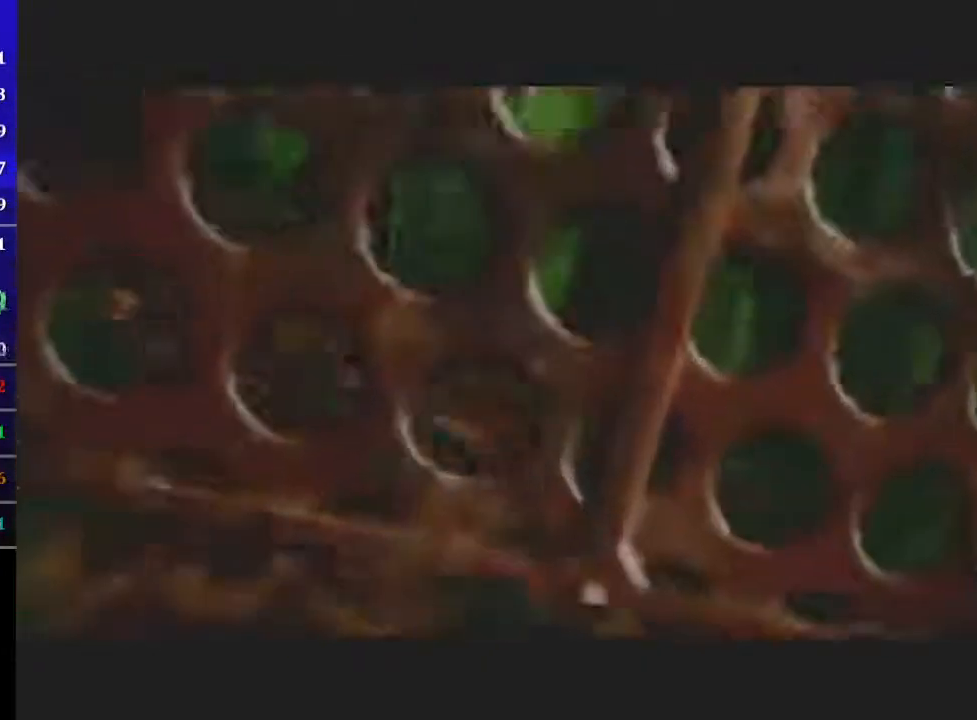
{"buttons": ["L1", "Z"], "left_stick": "up", "events": [[67, "Z", "down"], [201, "left_stick", "up"]]}
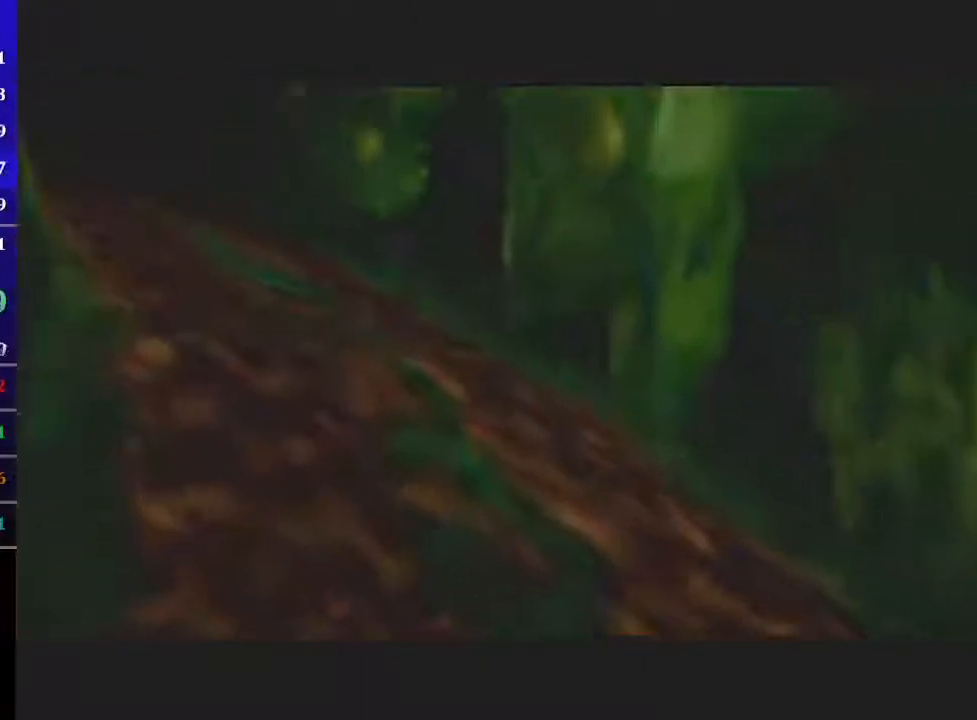
{"buttons": ["L1", "Z"], "left_stick": "up", "events": []}
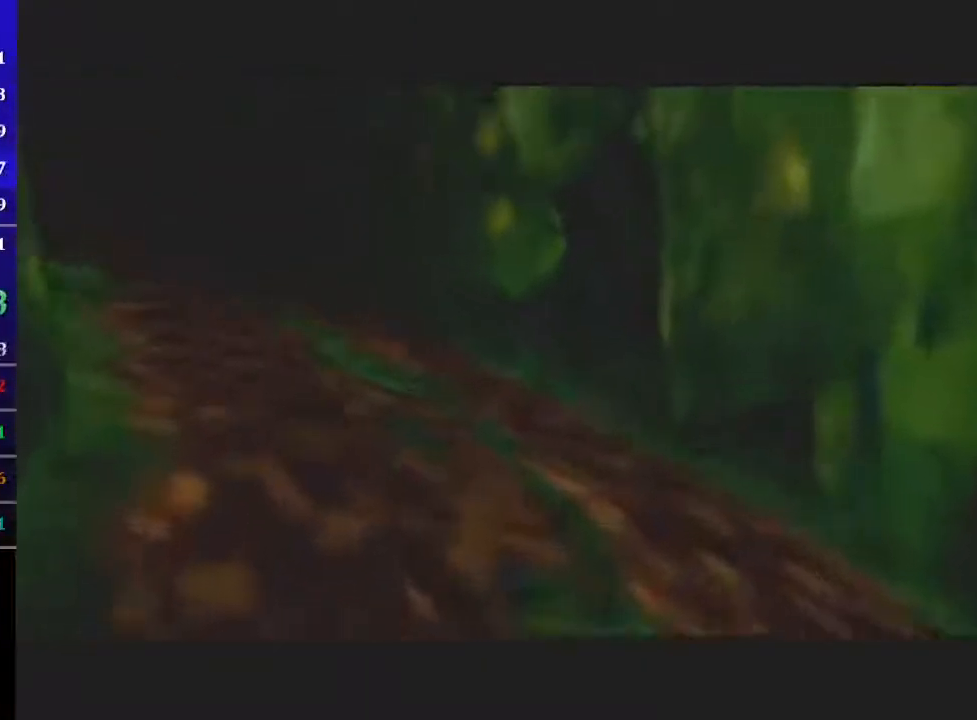
{"buttons": ["L1", "Z"], "left_stick": "up", "events": []}
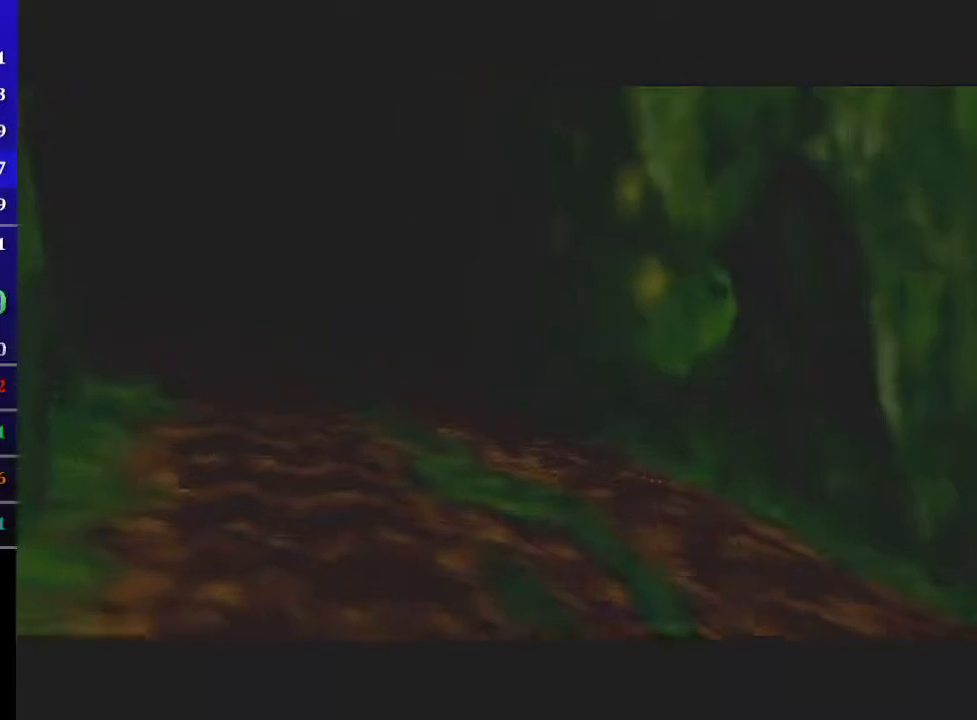
{"buttons": ["L1", "Z"], "left_stick": "up", "events": []}
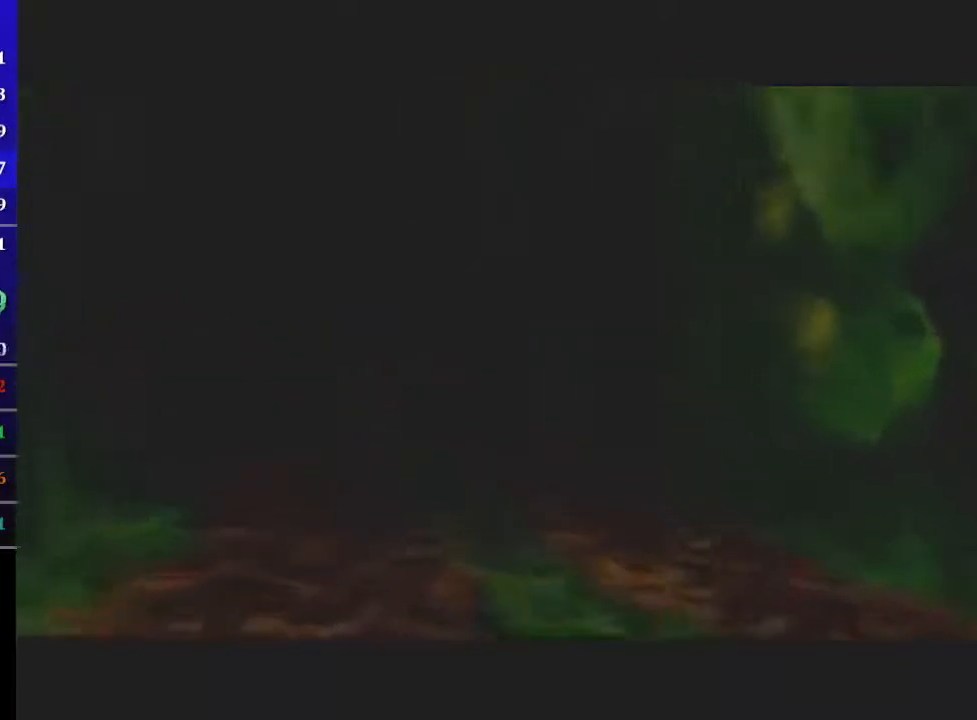
{"buttons": ["L1", "Z"], "left_stick": "up", "events": []}
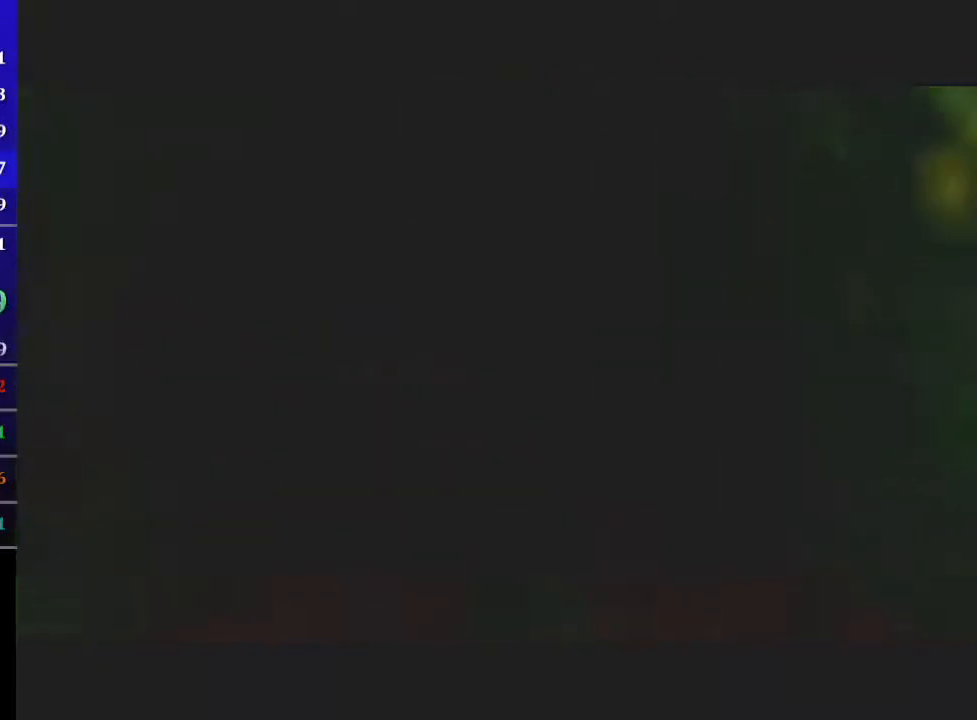
{"buttons": ["L1", "Z"], "left_stick": "up", "events": []}
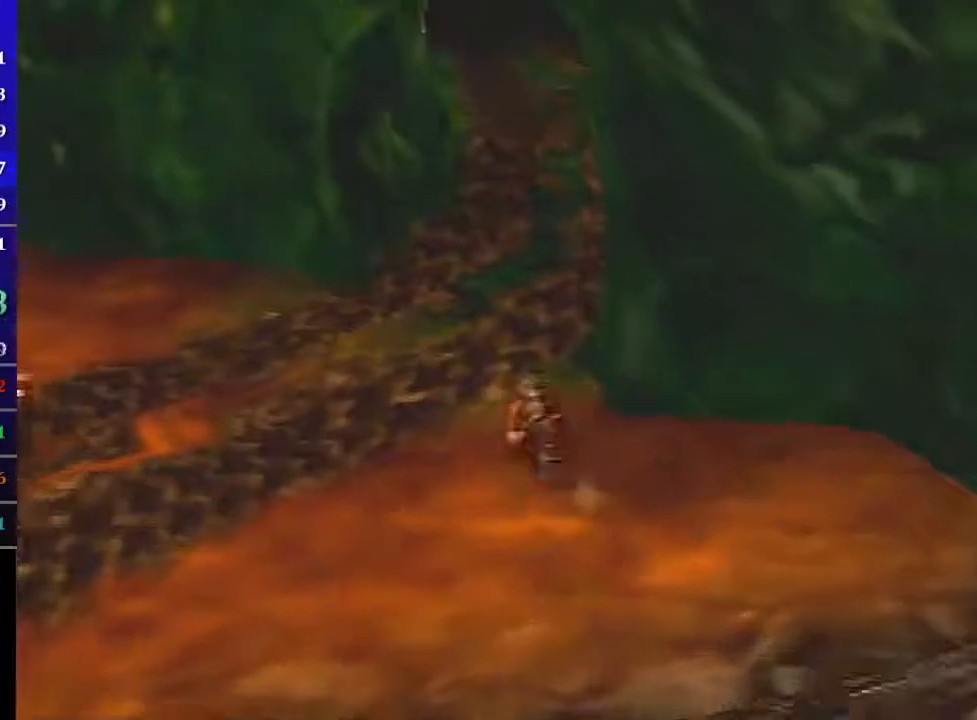
{"buttons": ["L1", "Z"], "left_stick": "up", "events": [[34, "A", "down"], [100, "A", "up"]]}
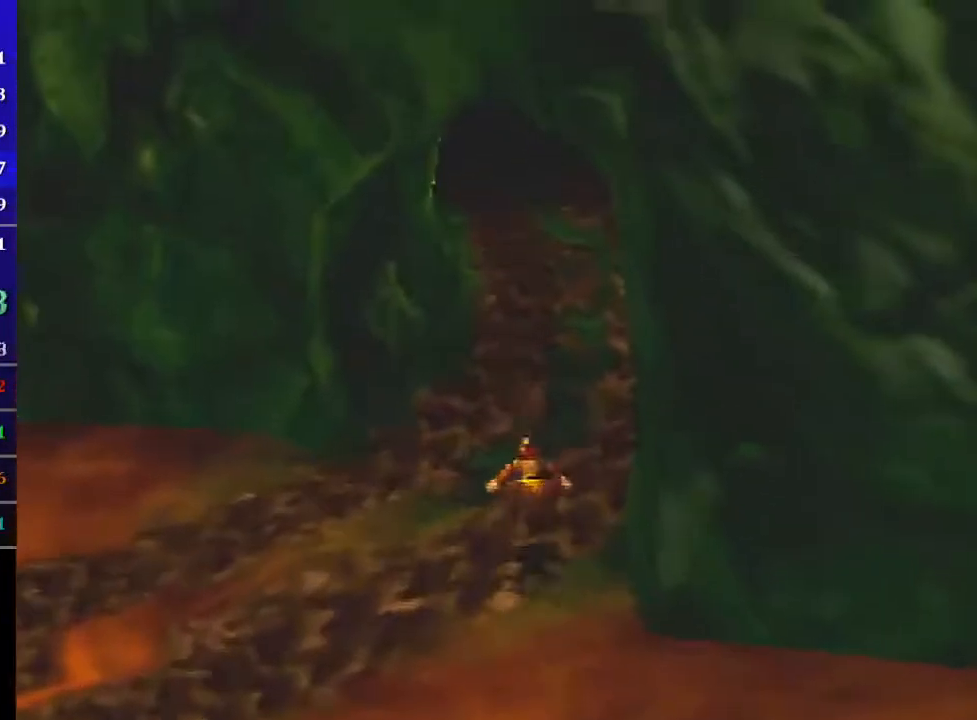
{"buttons": ["L1", "Z"], "left_stick": "up", "events": [[233, "A", "down"], [333, "A", "up"]]}
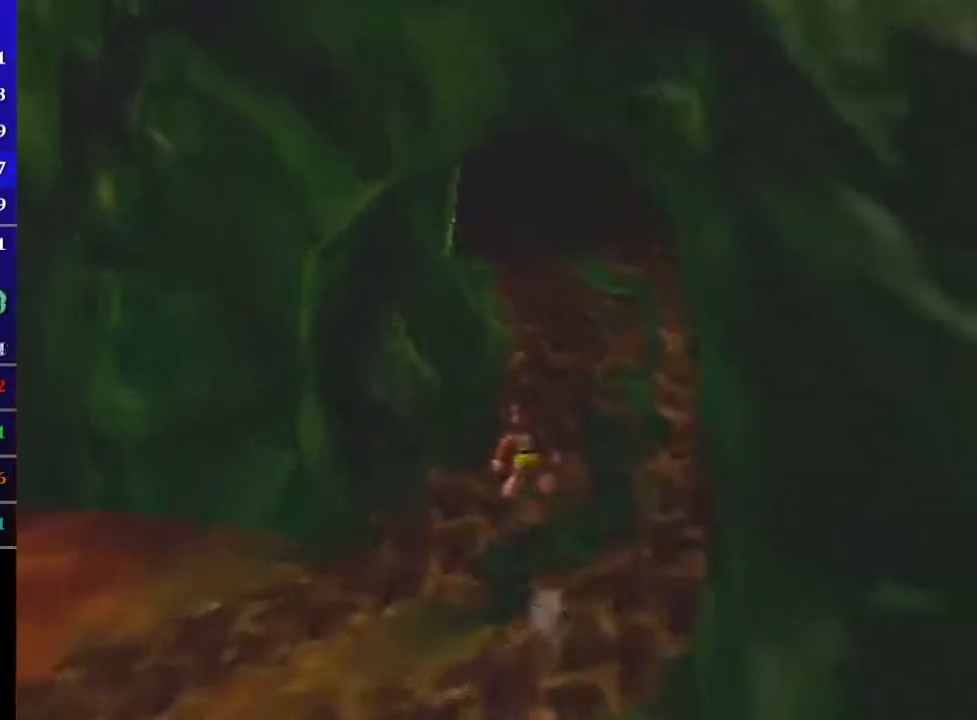
{"buttons": ["A", "L1", "Z"], "left_stick": "up", "events": [[401, "A", "down"]]}
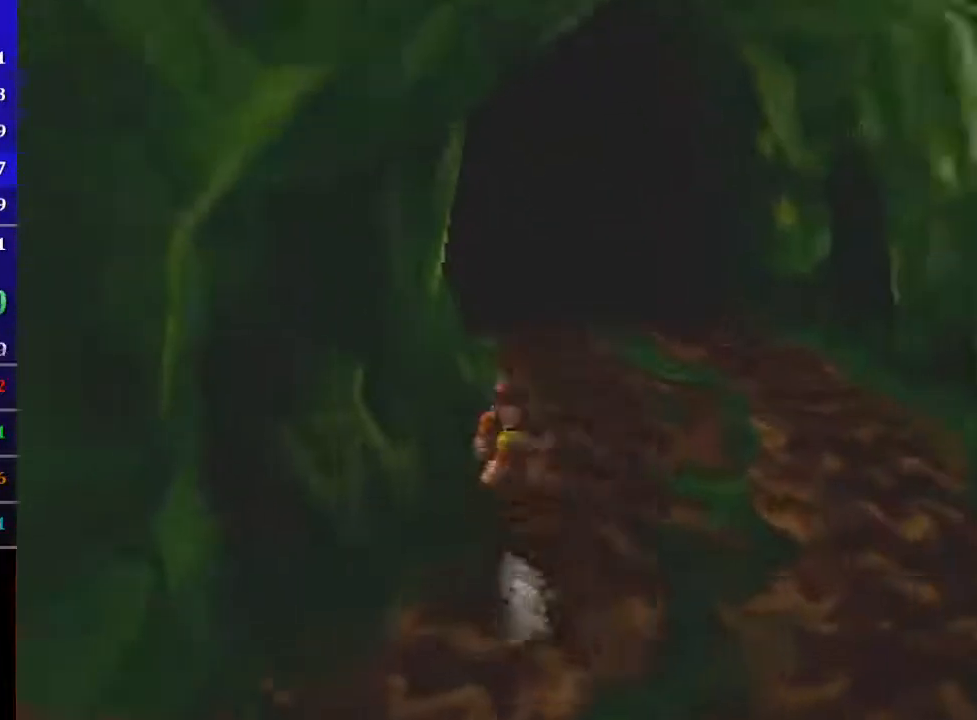
{"buttons": ["A", "L1", "Z"], "left_stick": "up", "events": [[67, "A", "up"], [500, "A", "down"]]}
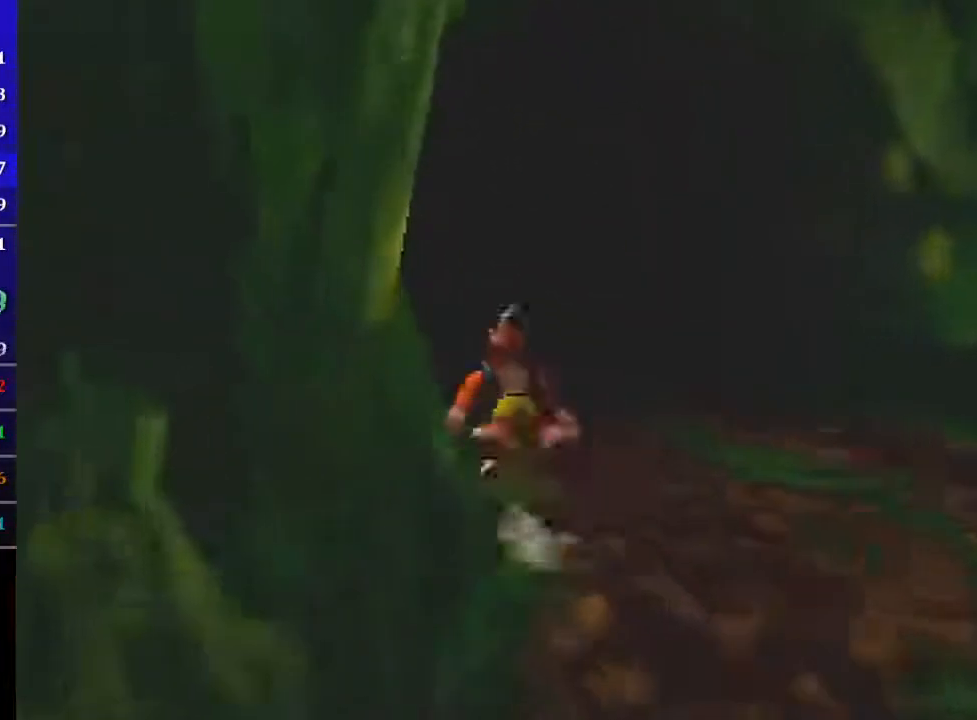
{"buttons": ["L1", "Z"], "left_stick": "up", "events": [[401, "A", "up"]]}